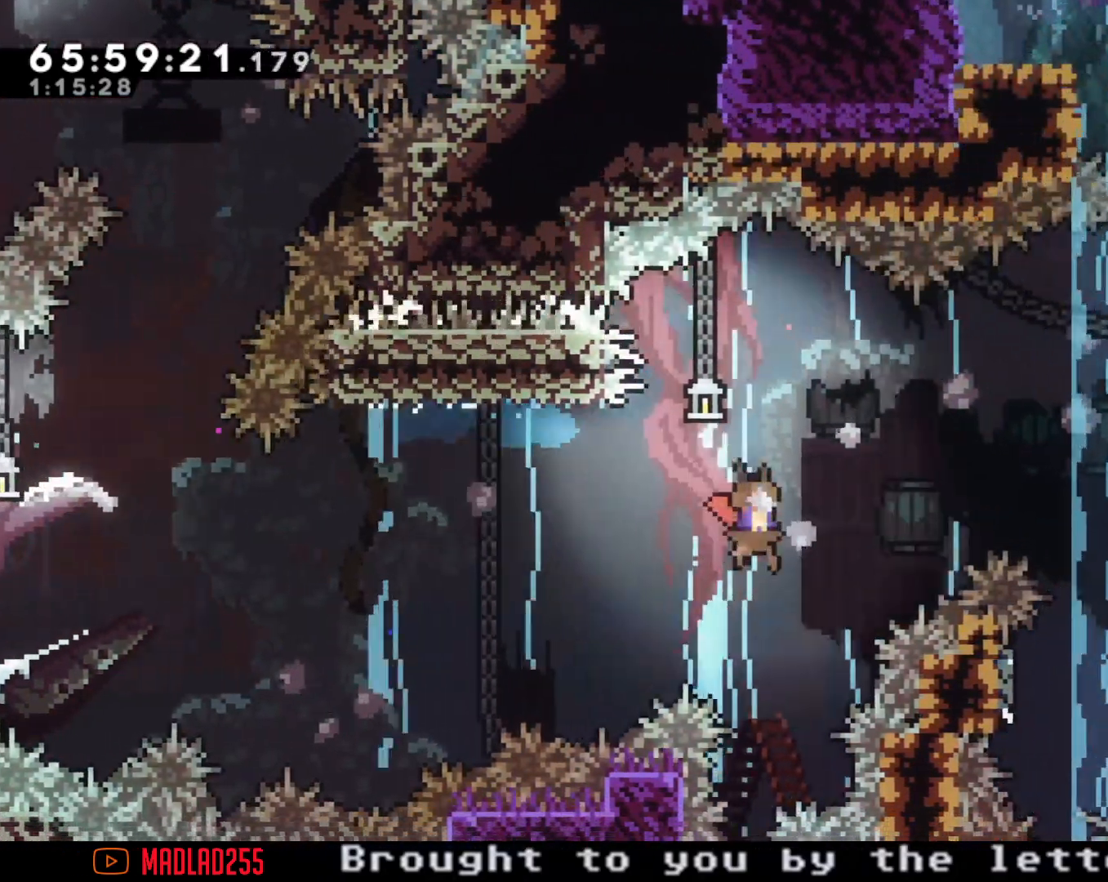
Gameplay with a controller (Nintendo layout); each line is a JSON object with the inputs held at the frame after it. "events" lists button and stick changes between this image and that frame as [ms after this image, input, new state], when the widget could be followed in between. Not read: HOME L1 L3 R1 R3.
{"buttons": ["X"], "left_stick": "down", "right_stick": "center", "events": [[300, "A", "up"], [384, "left_stick", "down"], [450, "X", "down"]]}
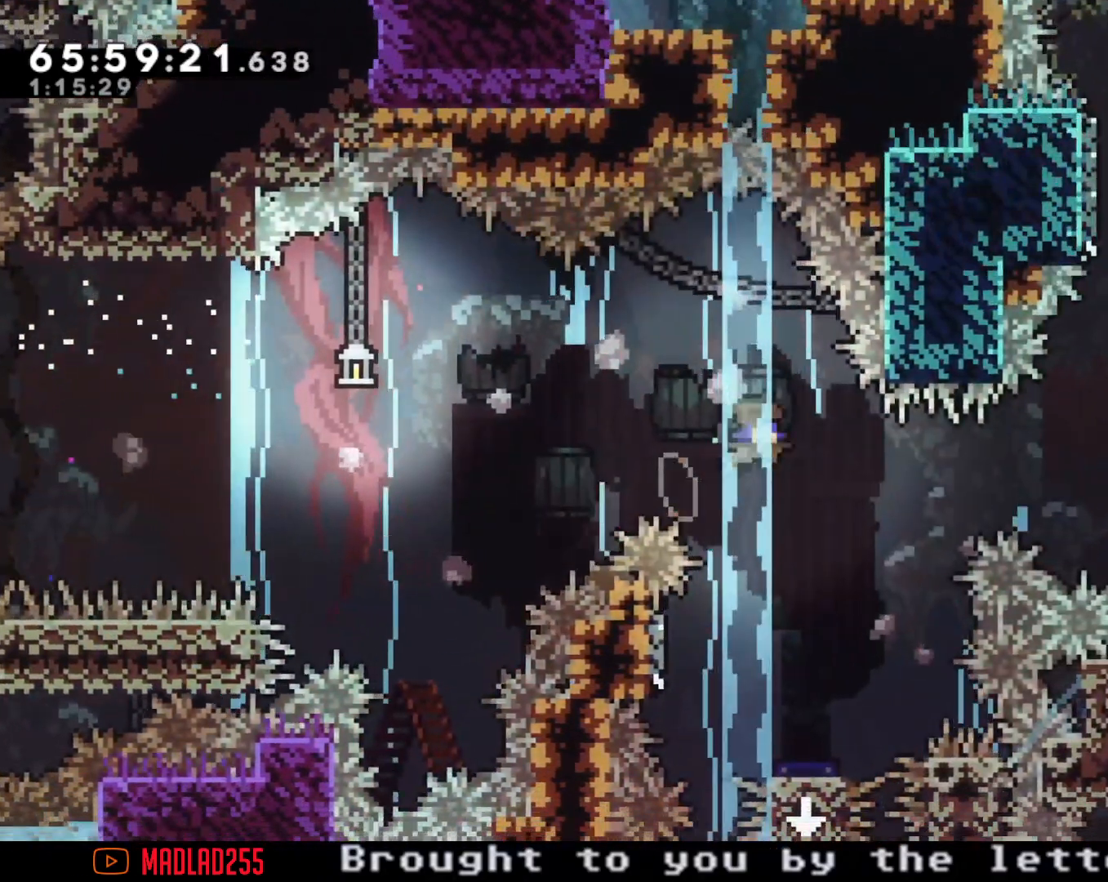
{"buttons": ["A"], "left_stick": "right", "right_stick": "center", "events": [[134, "left_stick", "down-left"], [151, "X", "up"], [401, "A", "down"], [451, "left_stick", "right"]]}
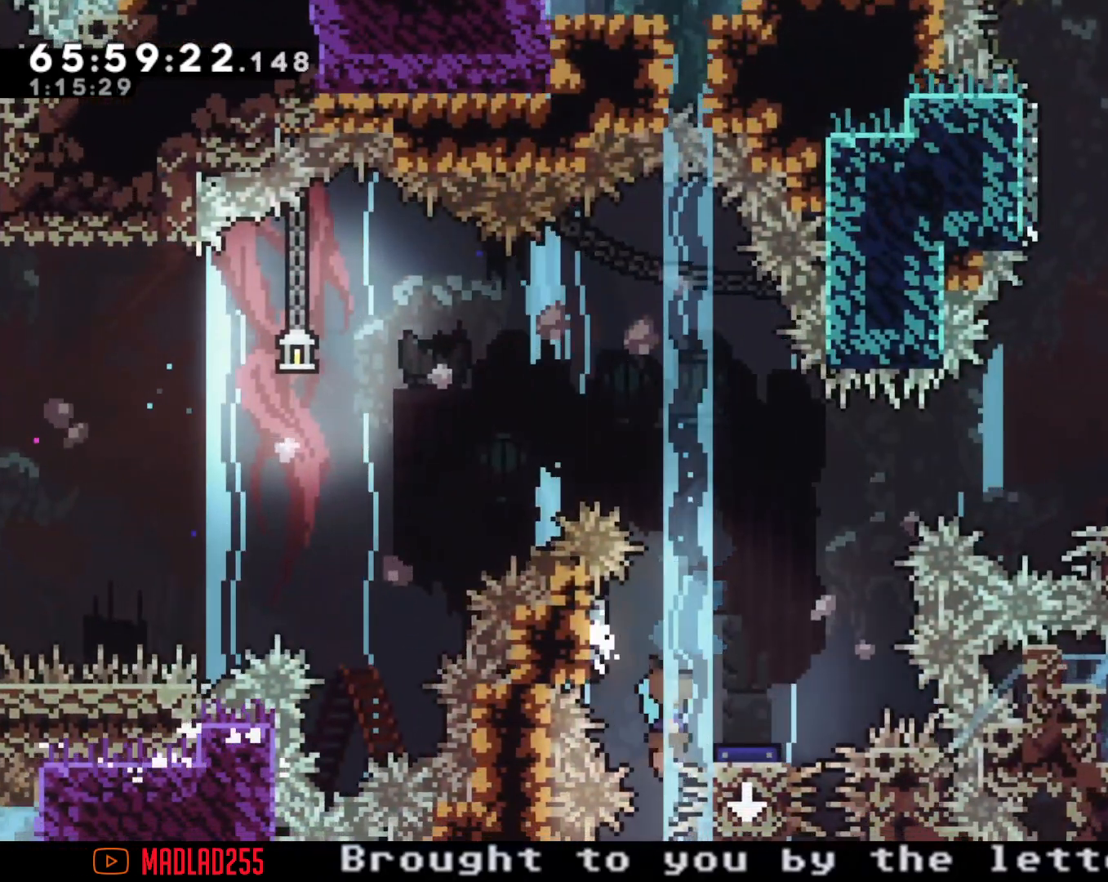
{"buttons": ["X"], "left_stick": "right", "right_stick": "center", "events": [[283, "left_stick", "center"], [400, "A", "up"], [450, "left_stick", "right"], [500, "X", "down"]]}
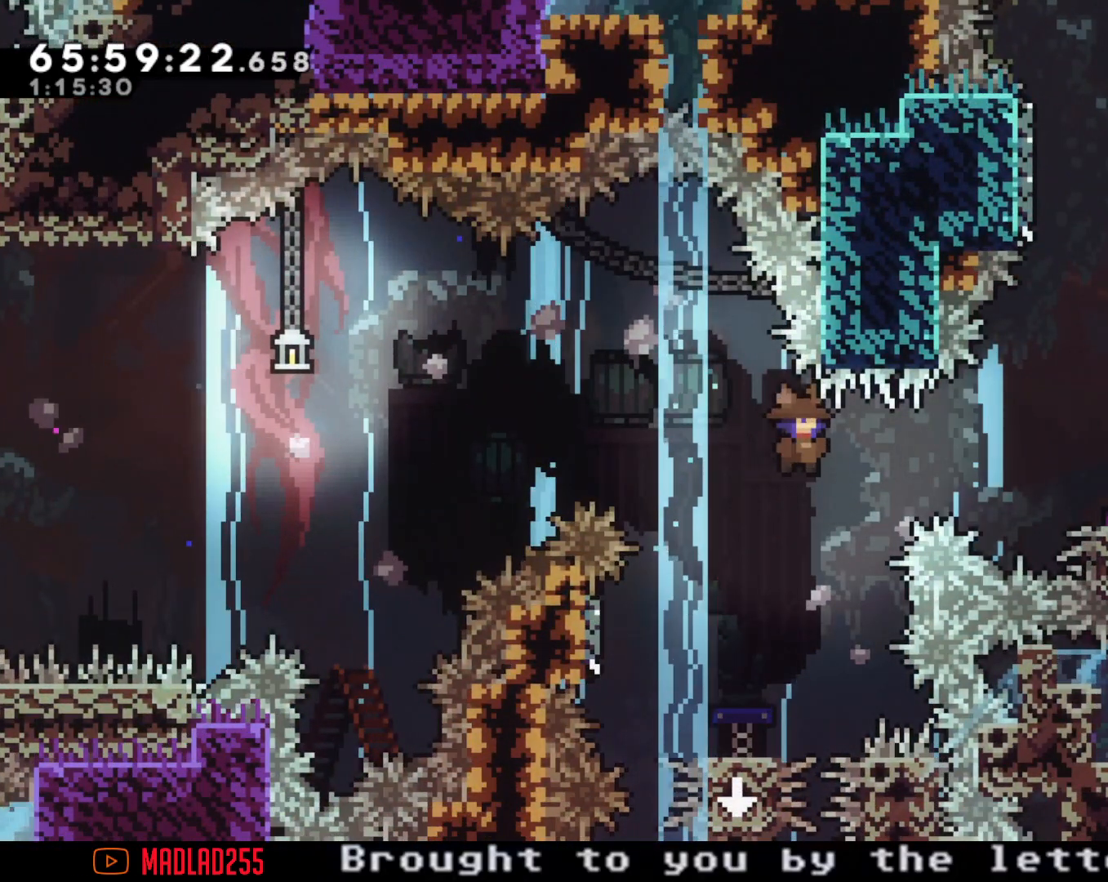
{"buttons": [], "left_stick": "center", "right_stick": "center", "events": [[284, "X", "up"], [451, "left_stick", "center"]]}
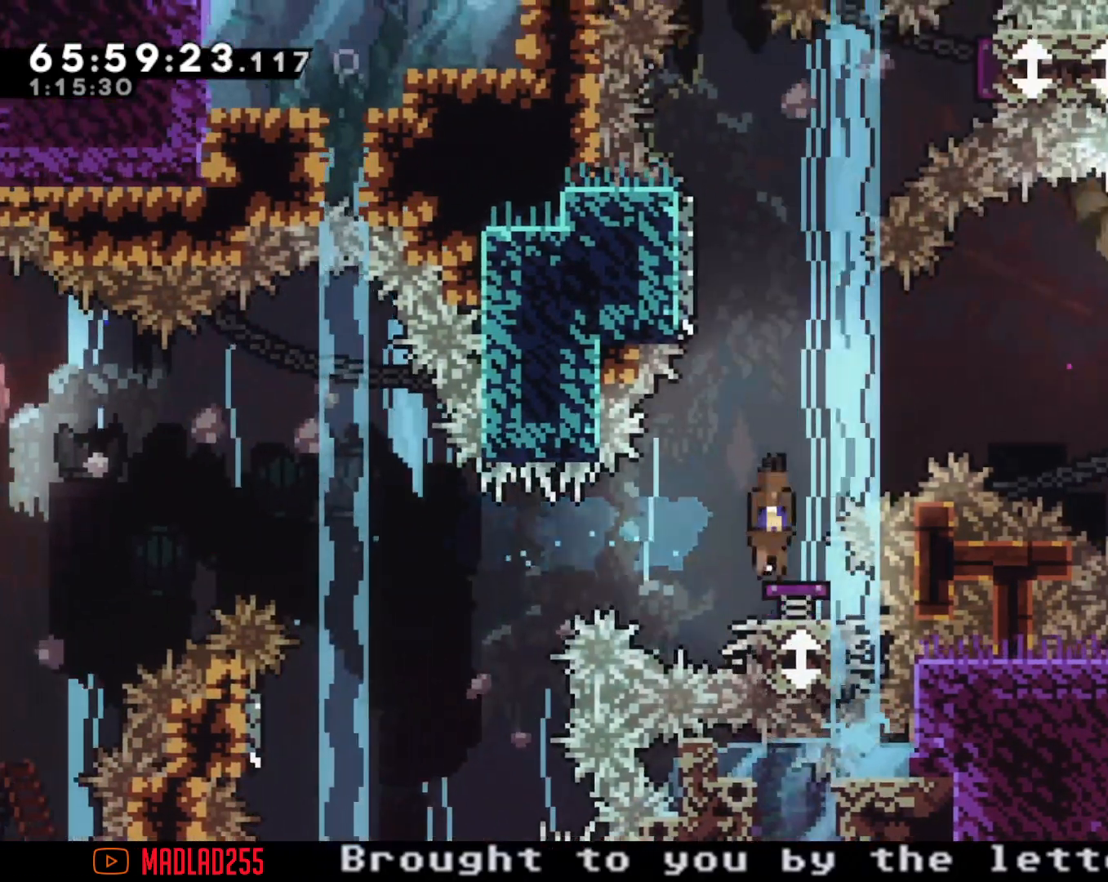
{"buttons": ["A"], "left_stick": "right", "right_stick": "center", "events": [[117, "left_stick", "left"], [334, "A", "down"], [450, "left_stick", "right"]]}
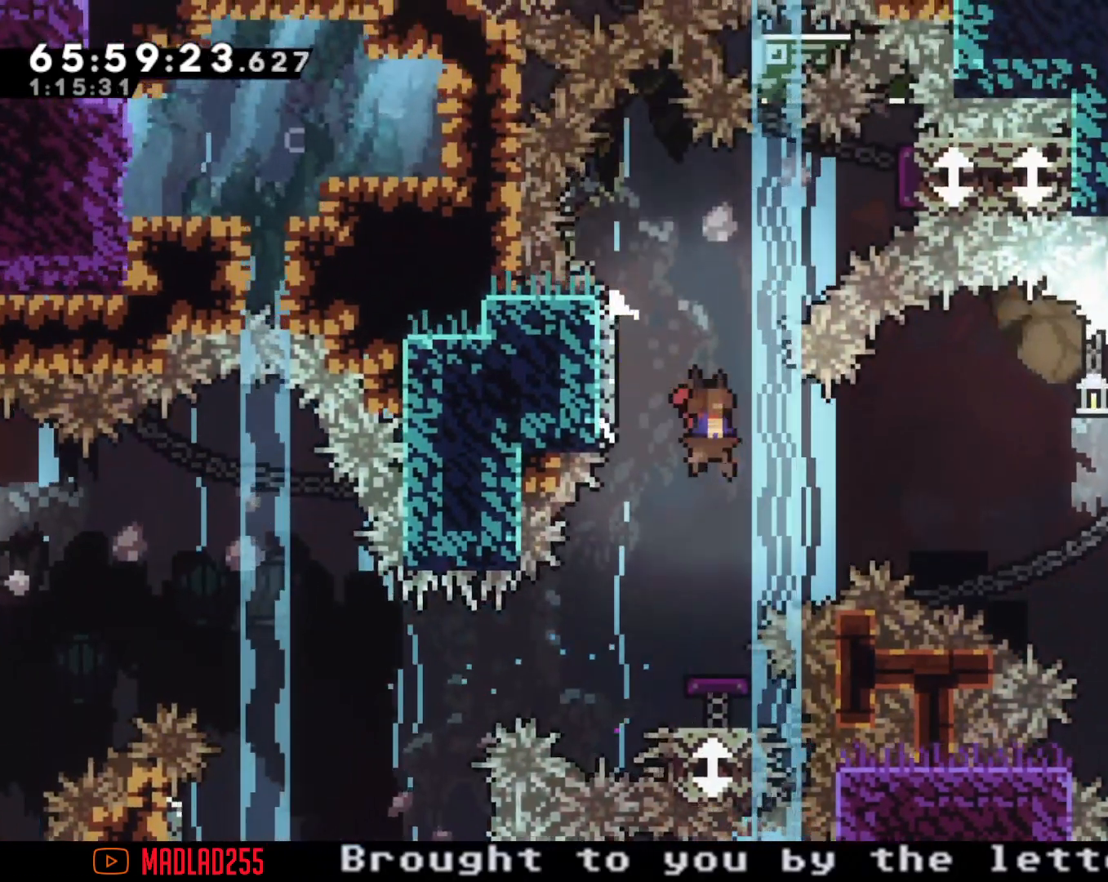
{"buttons": [], "left_stick": "left", "right_stick": "center", "events": [[167, "left_stick", "center"], [201, "A", "up"], [284, "left_stick", "left"]]}
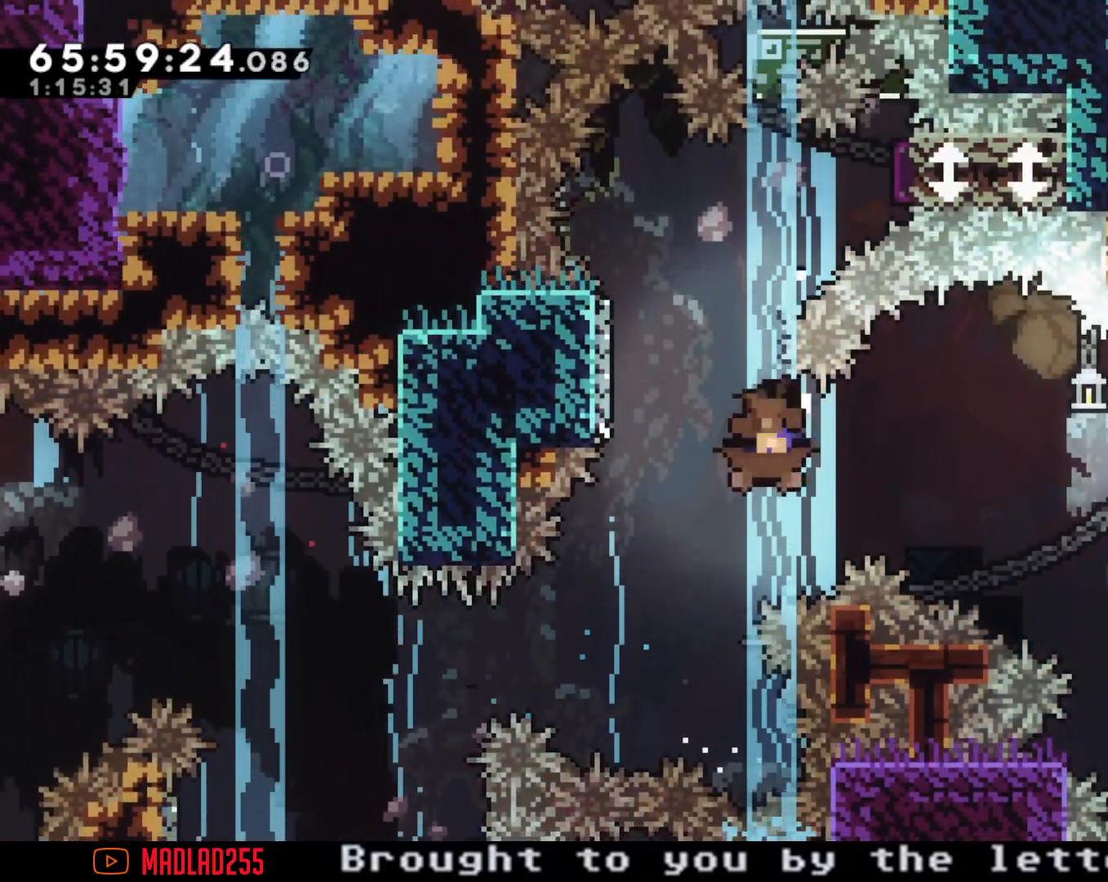
{"buttons": [], "left_stick": "center", "right_stick": "center", "events": [[117, "left_stick", "center"], [284, "A", "down"], [450, "A", "up"]]}
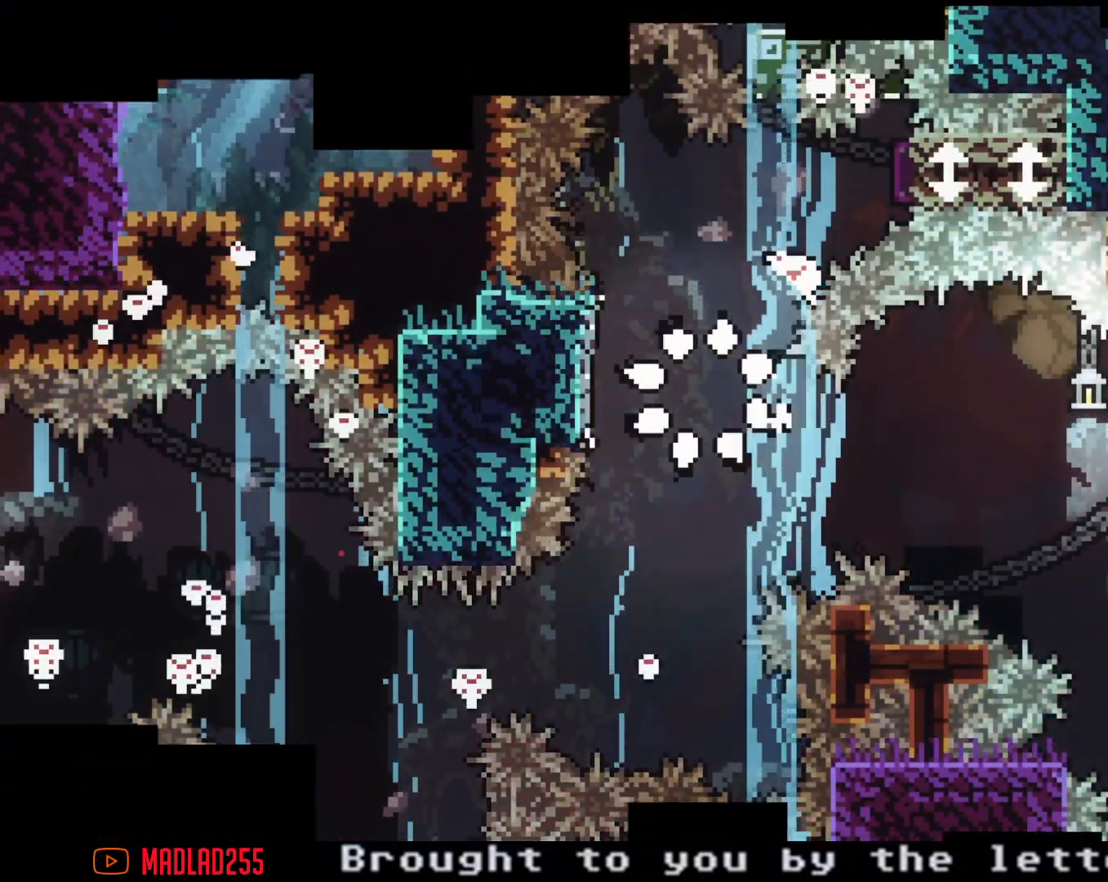
{"buttons": [], "left_stick": "center", "right_stick": "center", "events": []}
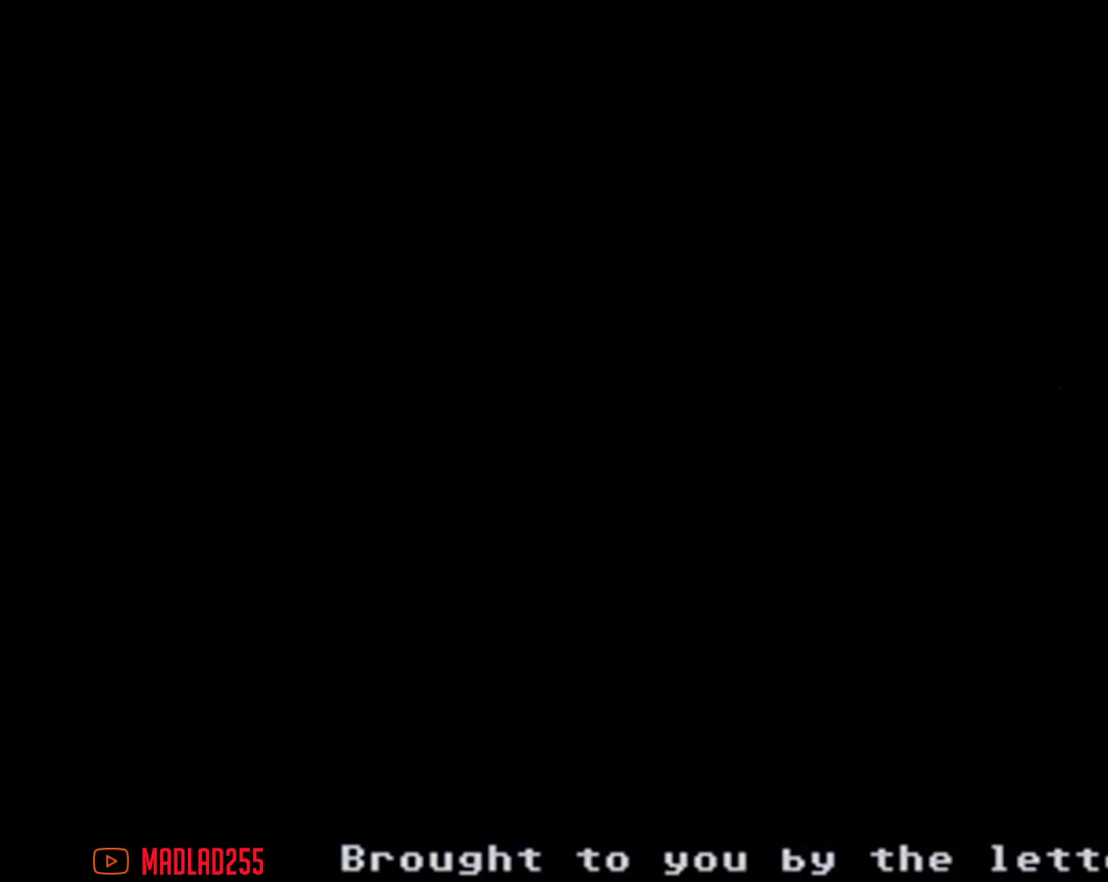
{"buttons": [], "left_stick": "center", "right_stick": "center", "events": []}
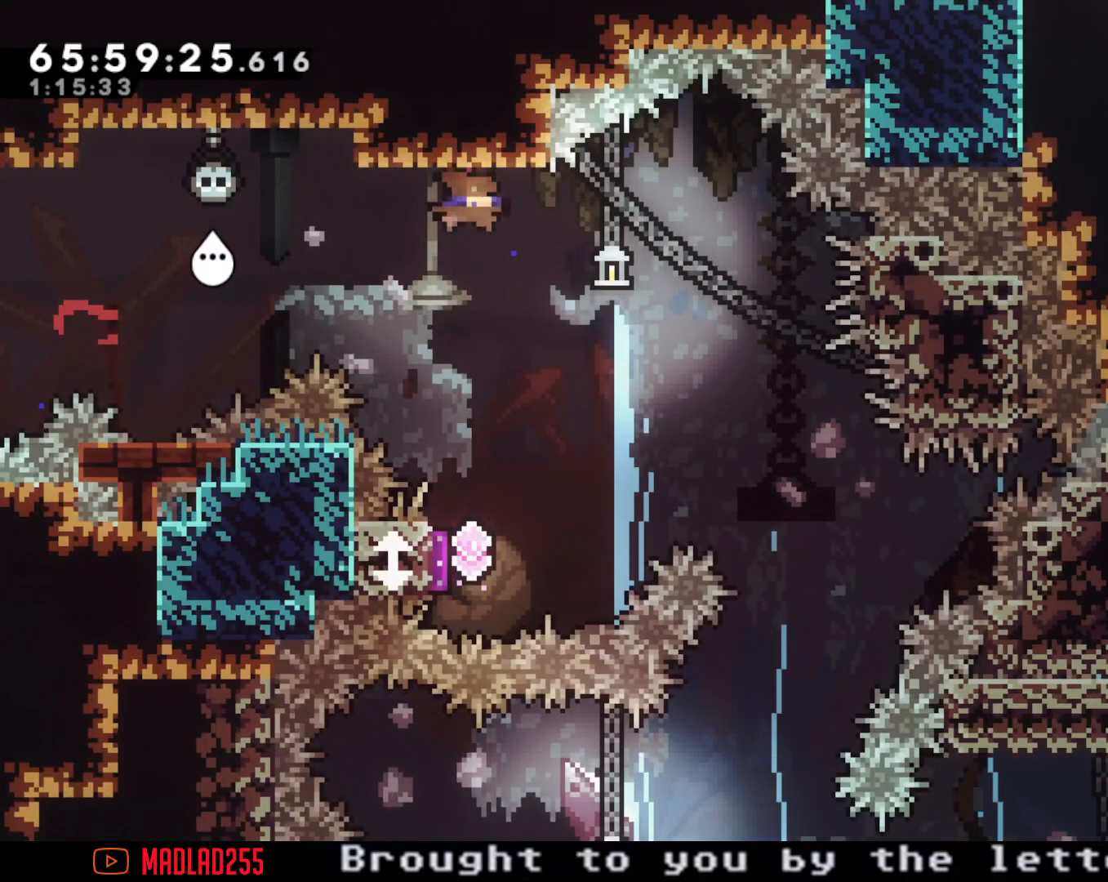
{"buttons": ["X"], "left_stick": "down", "right_stick": "center", "events": [[151, "A", "down"], [234, "left_stick", "down"], [317, "A", "up"], [367, "X", "down"]]}
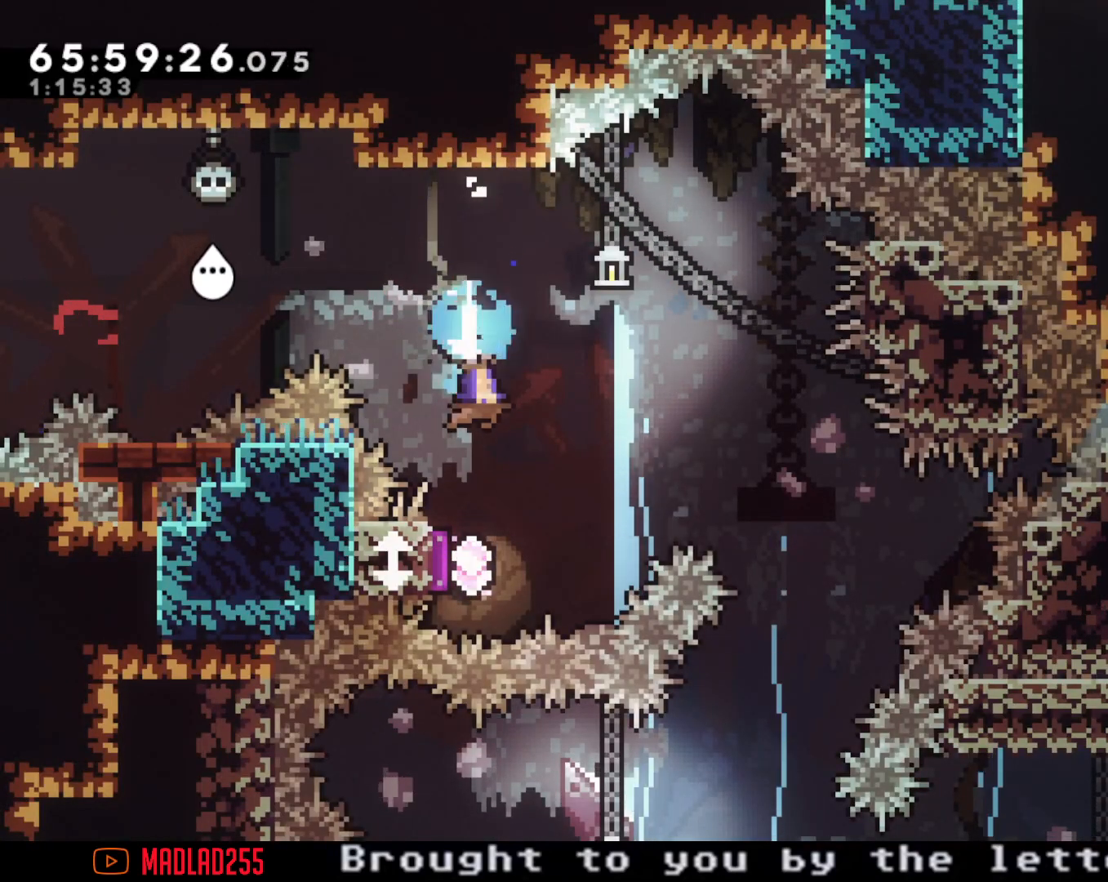
{"buttons": ["X"], "left_stick": "down", "right_stick": "center", "events": [[117, "X", "up"], [467, "X", "down"]]}
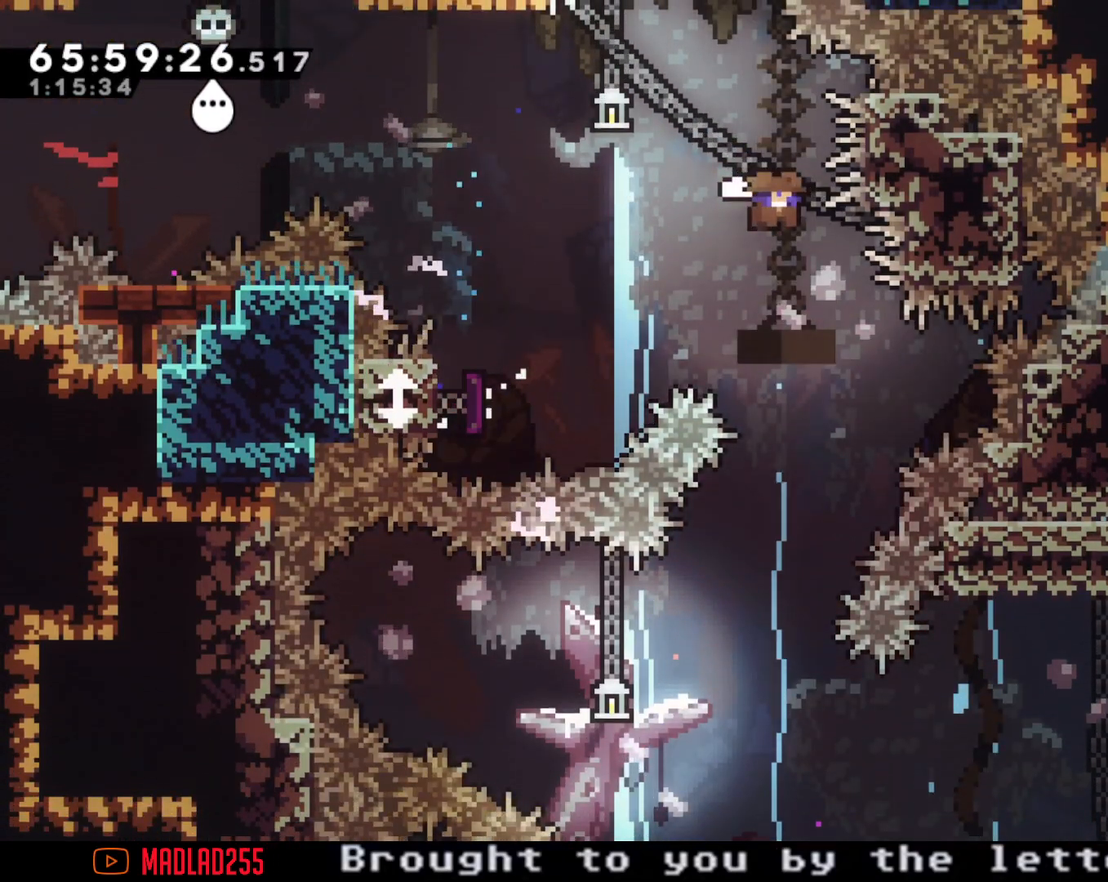
{"buttons": ["X"], "left_stick": "left", "right_stick": "center", "events": [[167, "X", "up"], [367, "left_stick", "center"], [468, "left_stick", "left"], [501, "X", "down"]]}
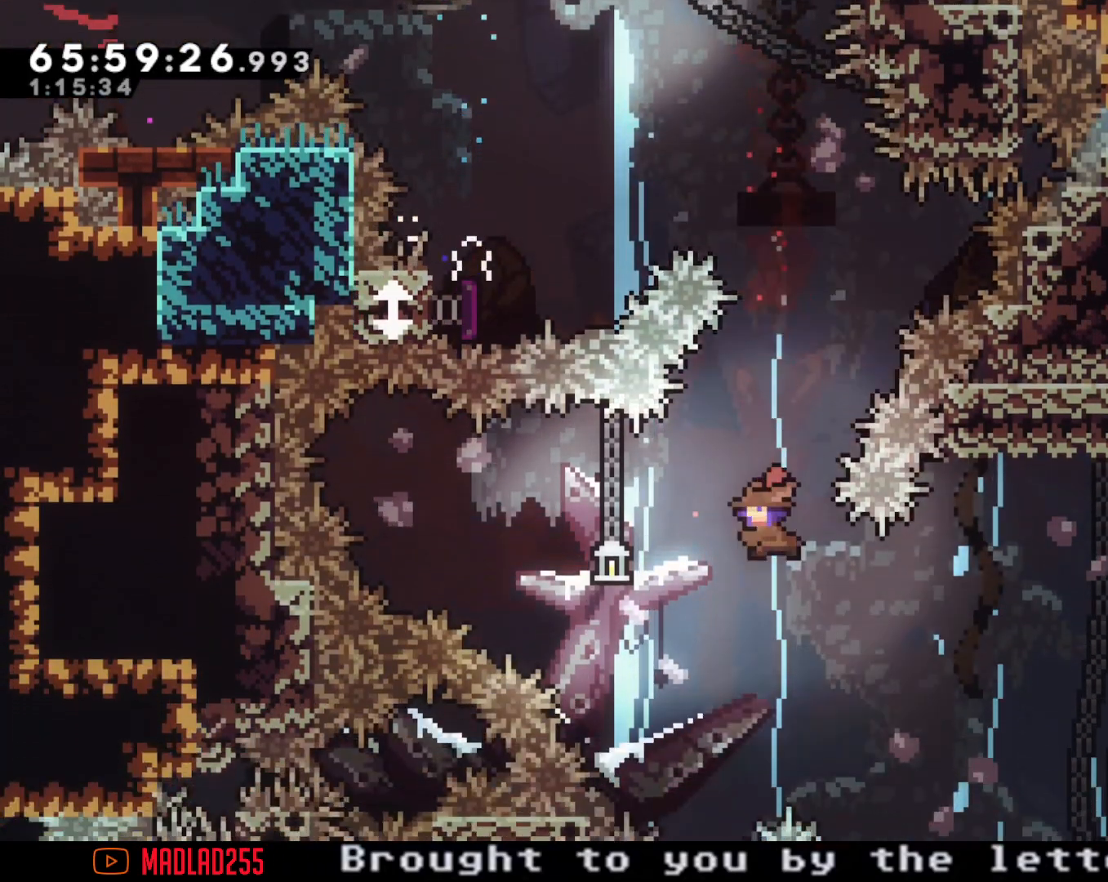
{"buttons": [], "left_stick": "right", "right_stick": "center", "events": [[317, "X", "up"], [417, "left_stick", "center"], [467, "left_stick", "right"]]}
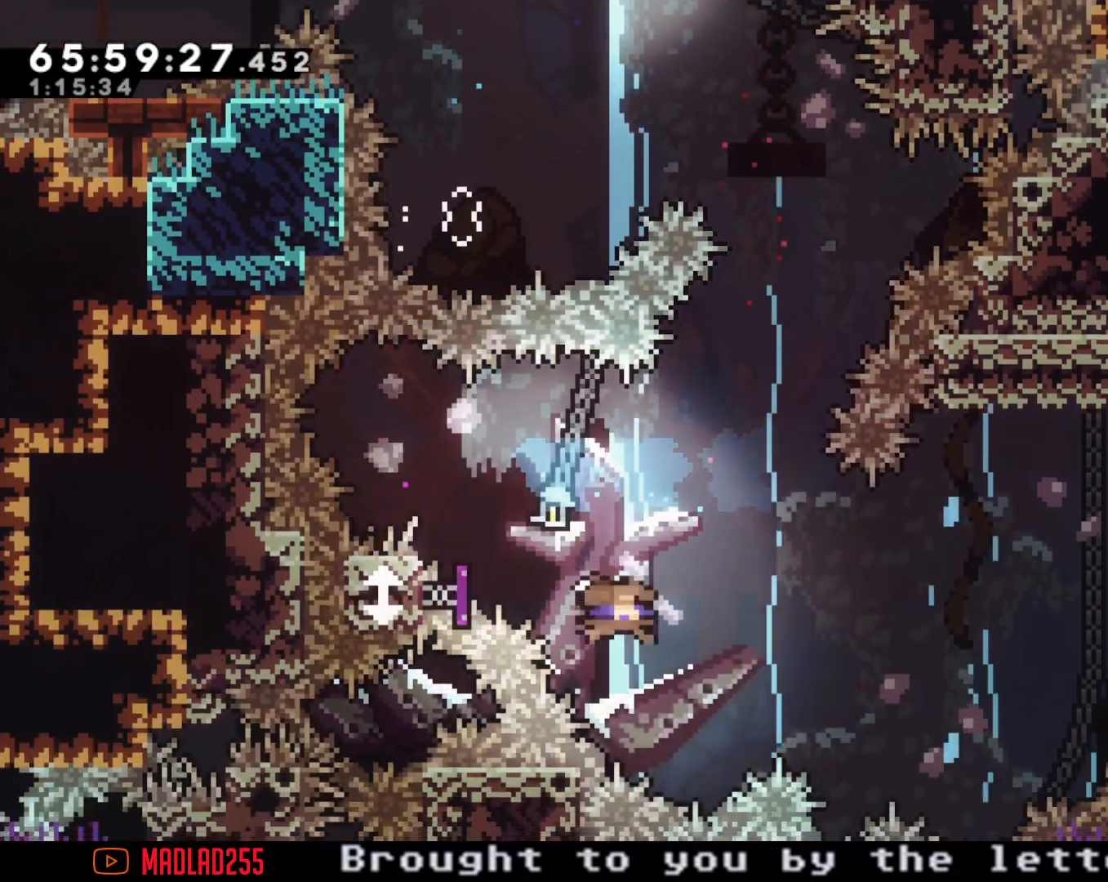
{"buttons": [], "left_stick": "right", "right_stick": "center", "events": []}
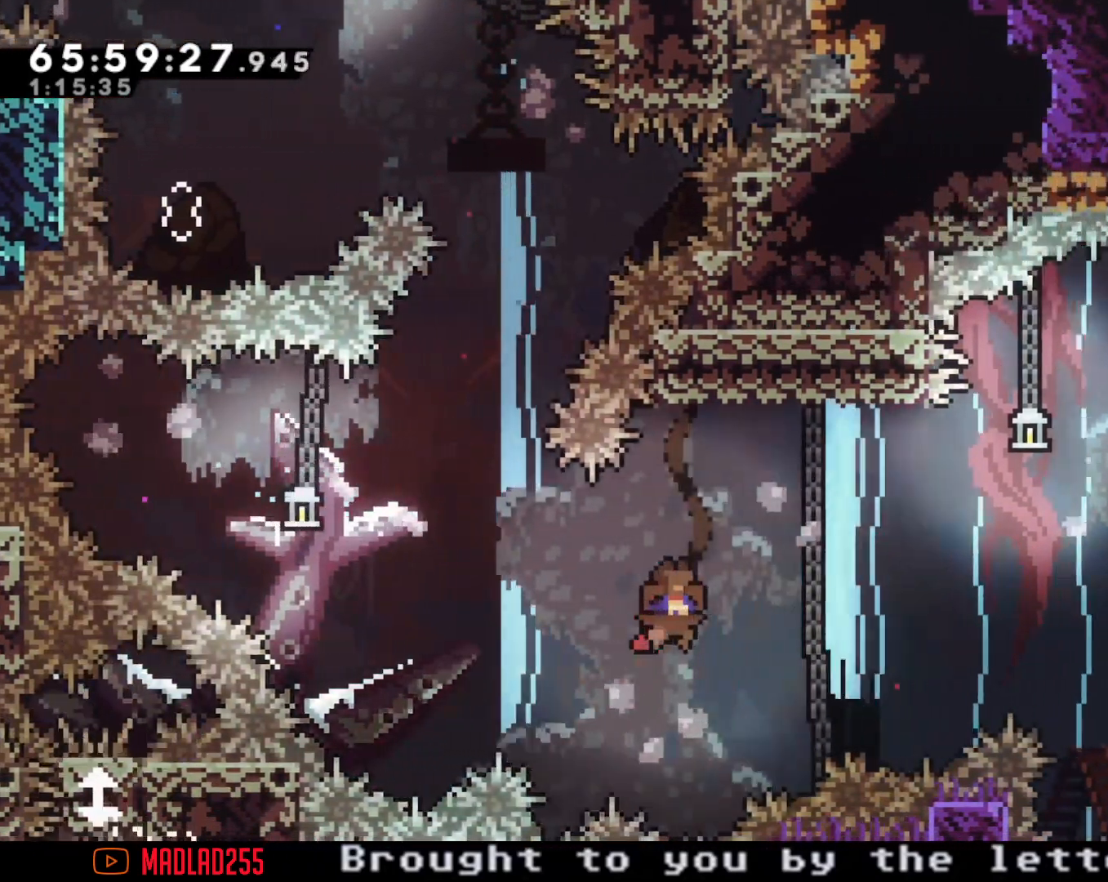
{"buttons": ["A"], "left_stick": "right", "right_stick": "center", "events": [[84, "left_stick", "center"], [250, "X", "down"], [250, "left_stick", "right"], [384, "X", "up"], [467, "A", "down"]]}
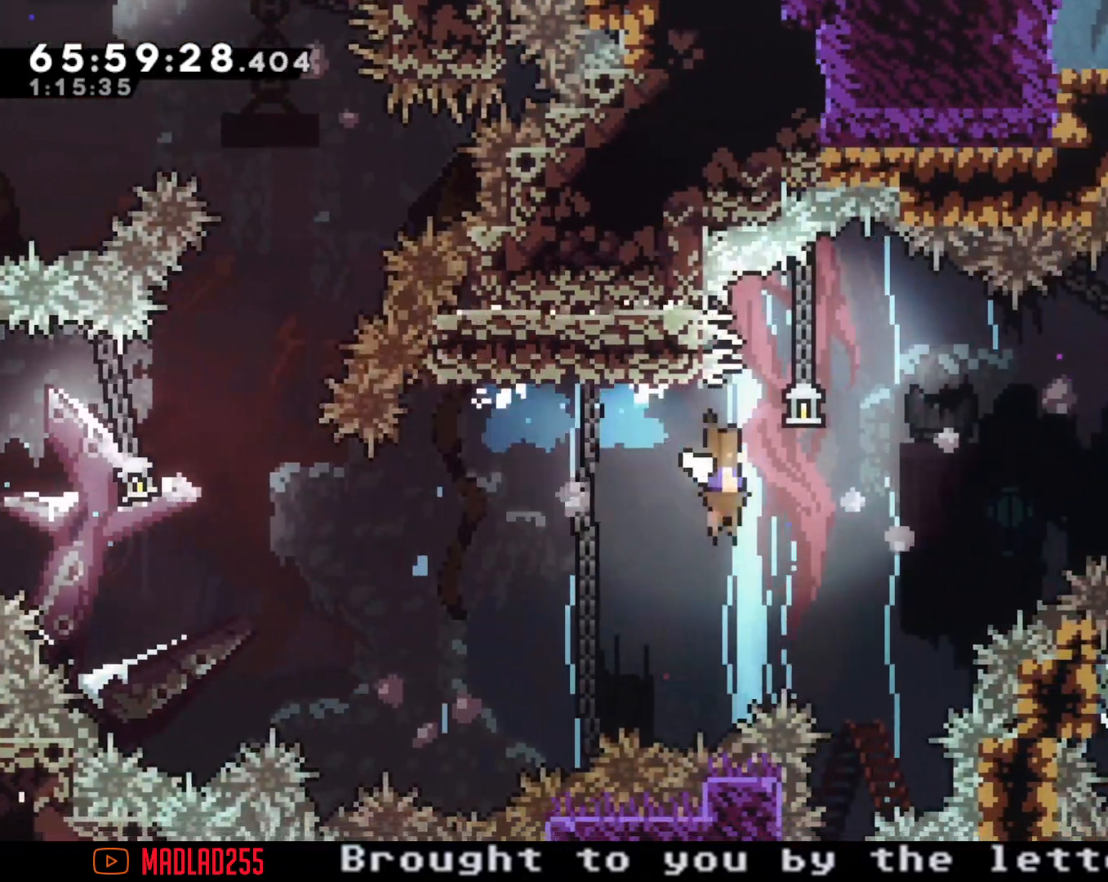
{"buttons": [], "left_stick": "down", "right_stick": "center", "events": [[467, "A", "up"], [500, "left_stick", "down"]]}
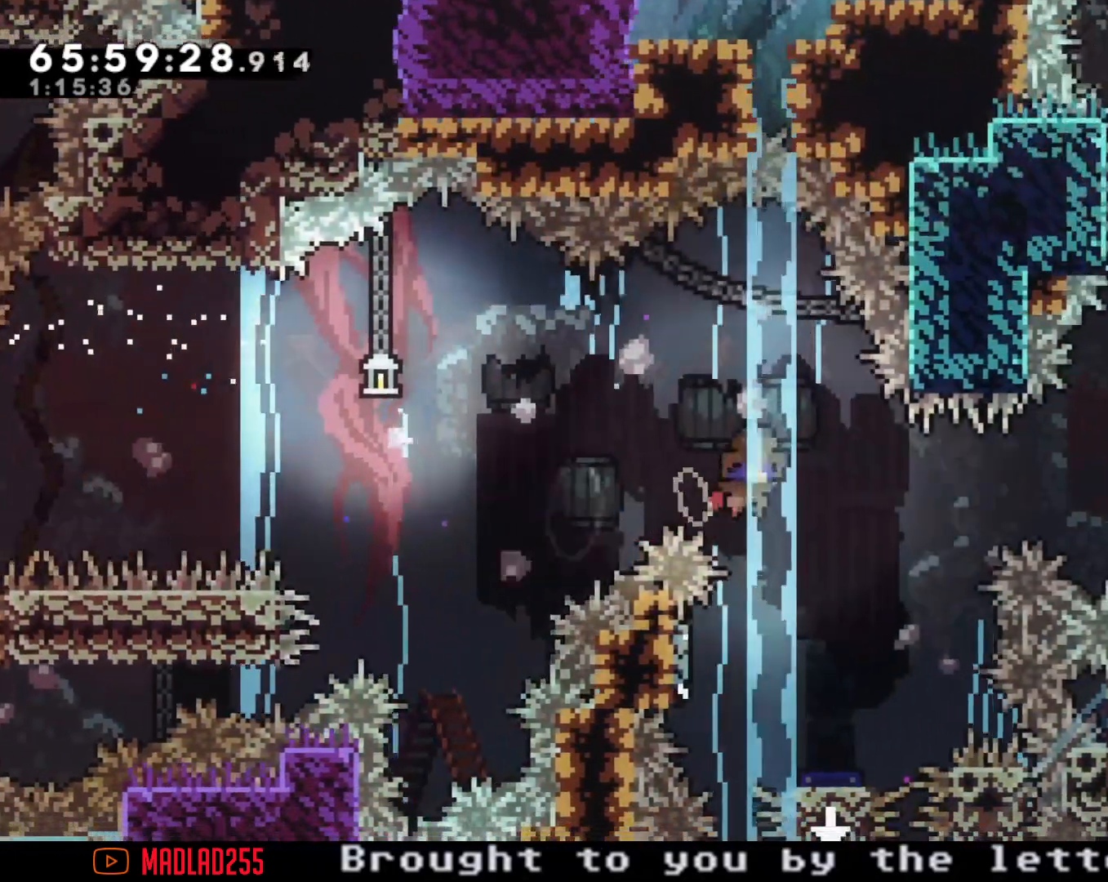
{"buttons": [], "left_stick": "down", "right_stick": "center", "events": [[50, "X", "down"], [250, "X", "up"]]}